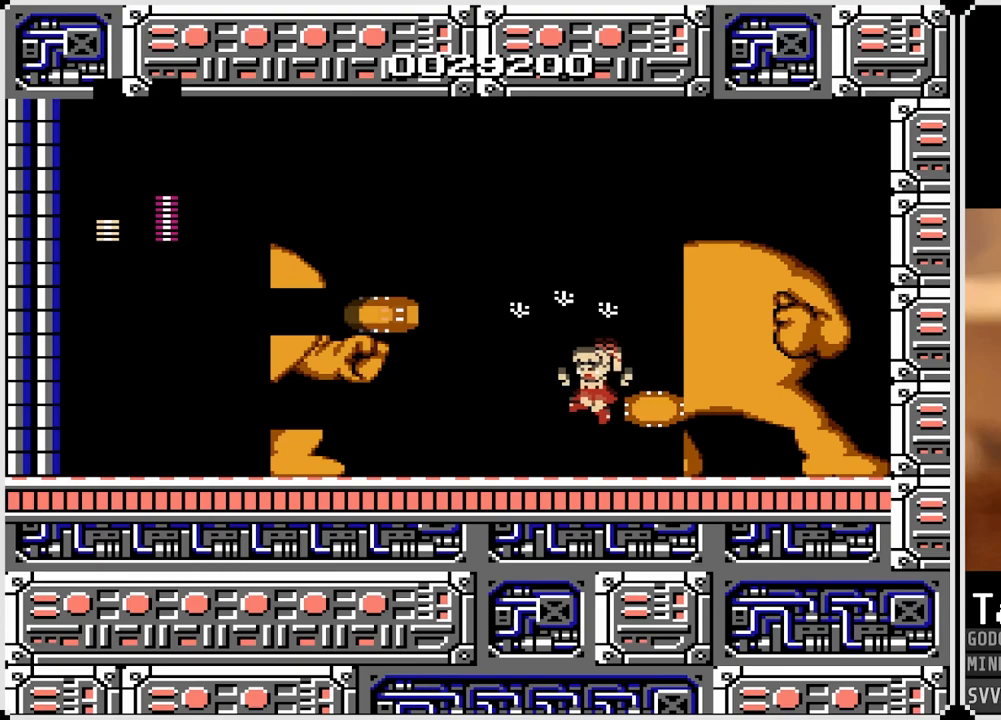
Gameplay with a controller (PlayStation layout); each line is a JSON object with the inputs held at the frame after it. "events" lists button and stick changes between this image and that frame as [ms after this image, input, new state], when the widget could be followed in between.
{"buttons": ["DPAD_LEFT"], "left_stick": "center", "right_stick": "center", "events": [[200, "DPAD_LEFT", "down"]]}
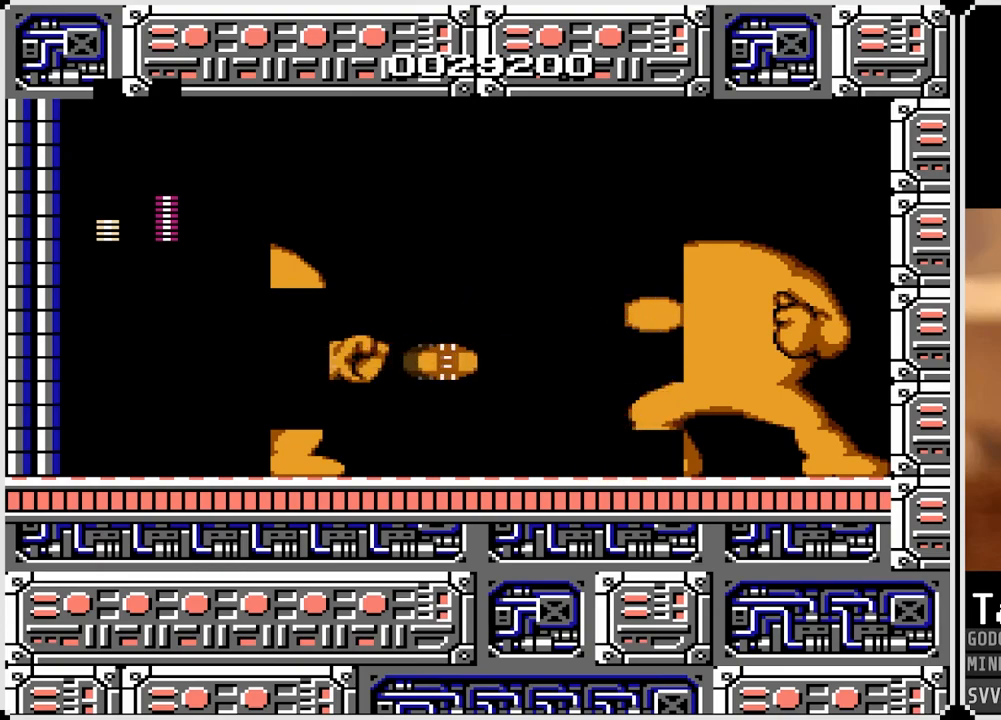
{"buttons": [], "left_stick": "center", "right_stick": "center", "events": [[133, "DPAD_LEFT", "up"]]}
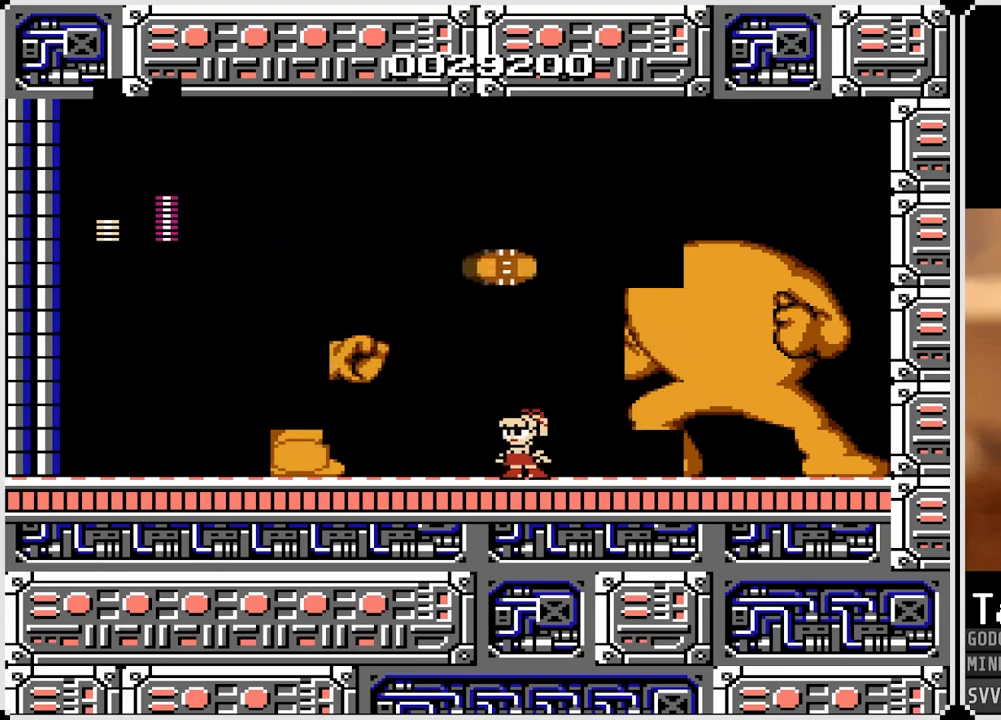
{"buttons": ["DPAD_LEFT"], "left_stick": "center", "right_stick": "center", "events": [[167, "CROSS", "down"], [267, "DPAD_LEFT", "down"], [283, "CROSS", "up"]]}
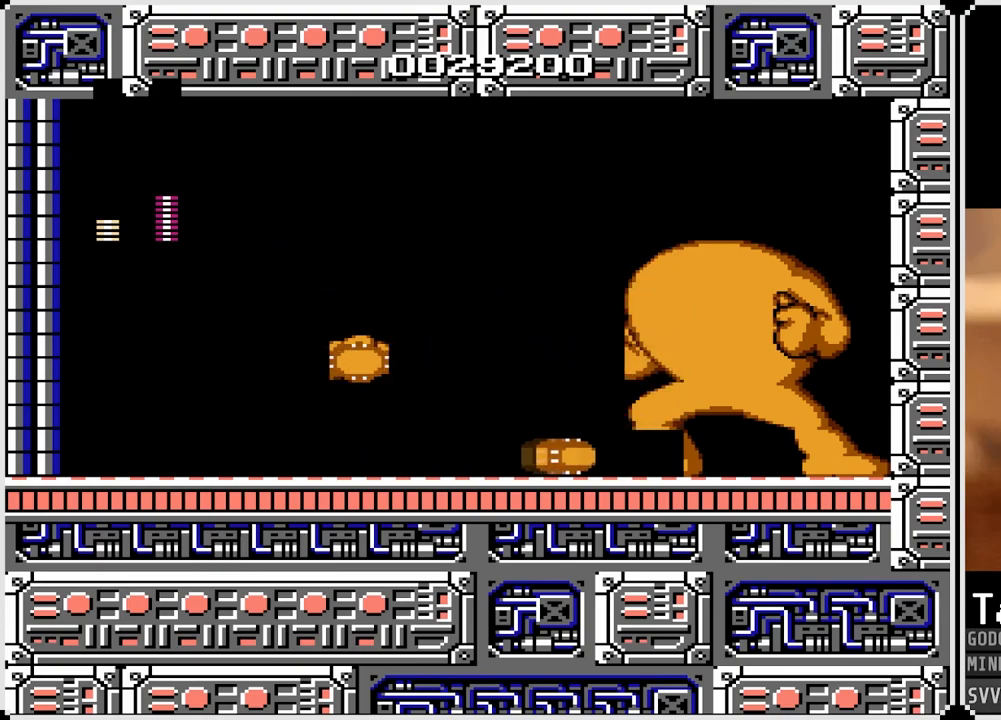
{"buttons": ["DPAD_LEFT"], "left_stick": "center", "right_stick": "center", "events": []}
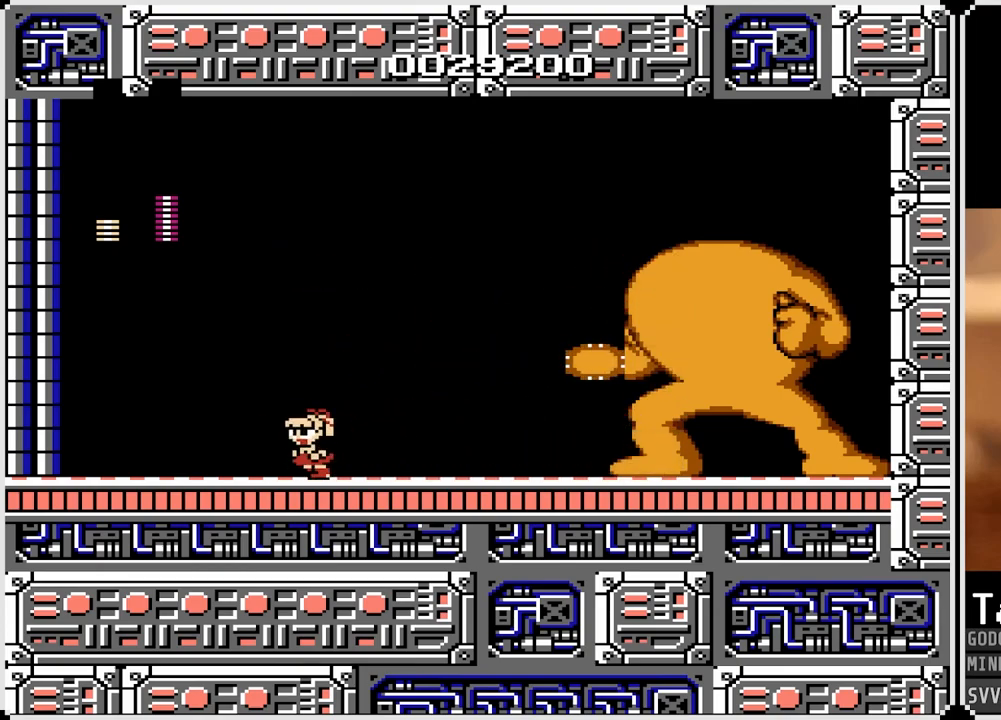
{"buttons": ["CROSS", "DPAD_RIGHT"], "left_stick": "center", "right_stick": "center", "events": [[267, "CROSS", "down"], [333, "DPAD_LEFT", "up"], [333, "DPAD_RIGHT", "down"]]}
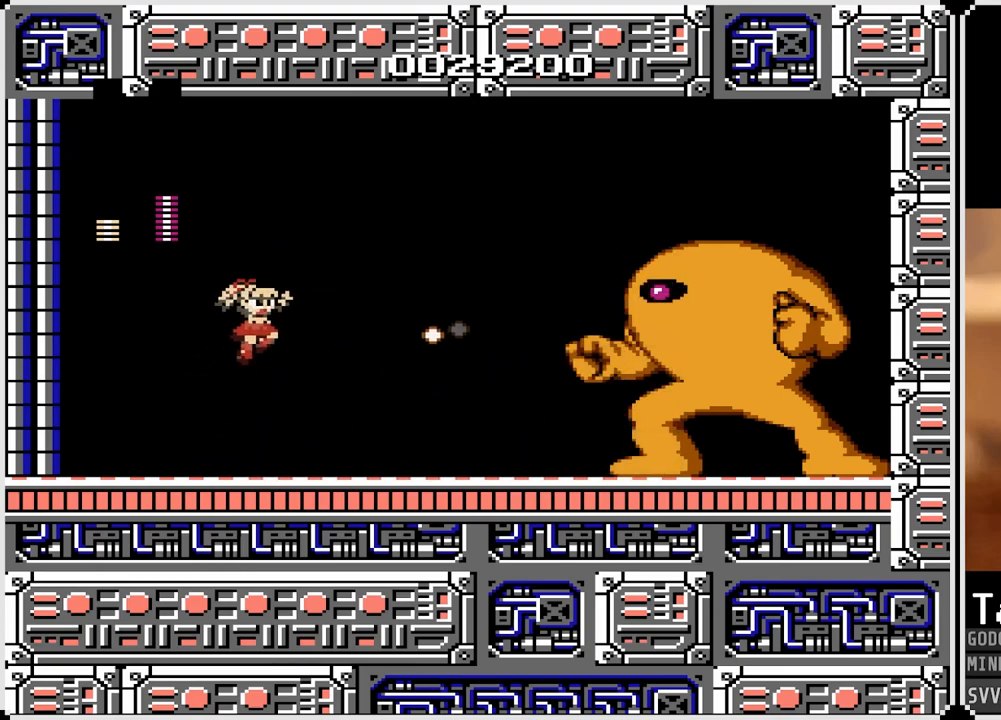
{"buttons": ["DPAD_LEFT"], "left_stick": "center", "right_stick": "center", "events": [[50, "SQUARE", "down"], [233, "SQUARE", "up"], [267, "CROSS", "up"], [333, "DPAD_RIGHT", "up"], [400, "DPAD_LEFT", "down"]]}
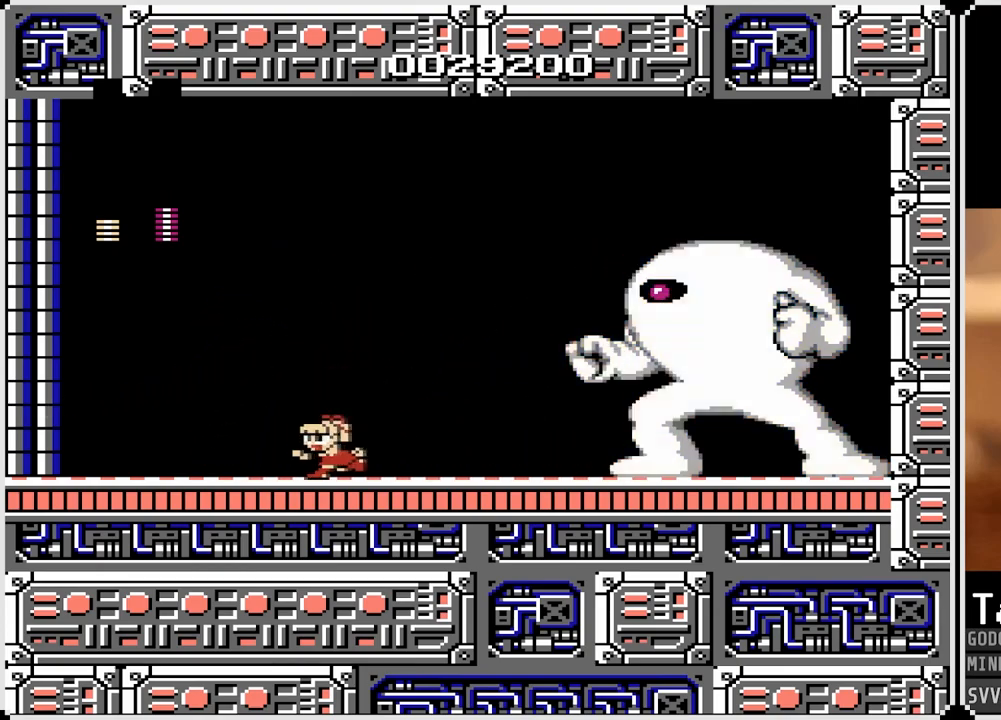
{"buttons": [], "left_stick": "center", "right_stick": "center", "events": [[150, "DPAD_LEFT", "up"], [267, "DPAD_RIGHT", "down"], [417, "DPAD_RIGHT", "up"]]}
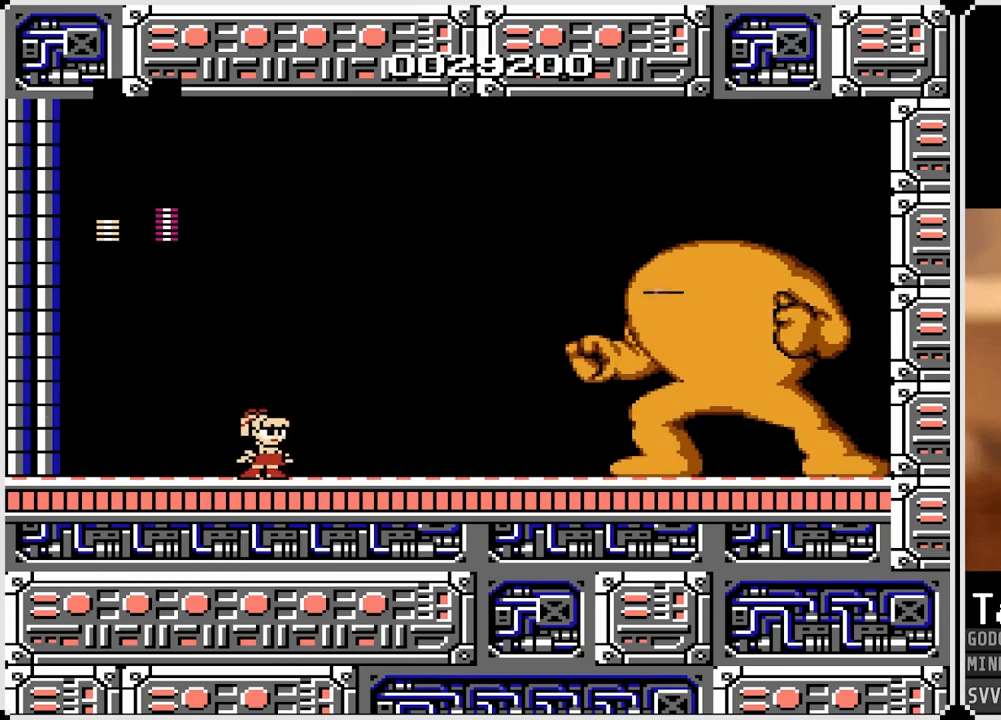
{"buttons": [], "left_stick": "center", "right_stick": "center", "events": []}
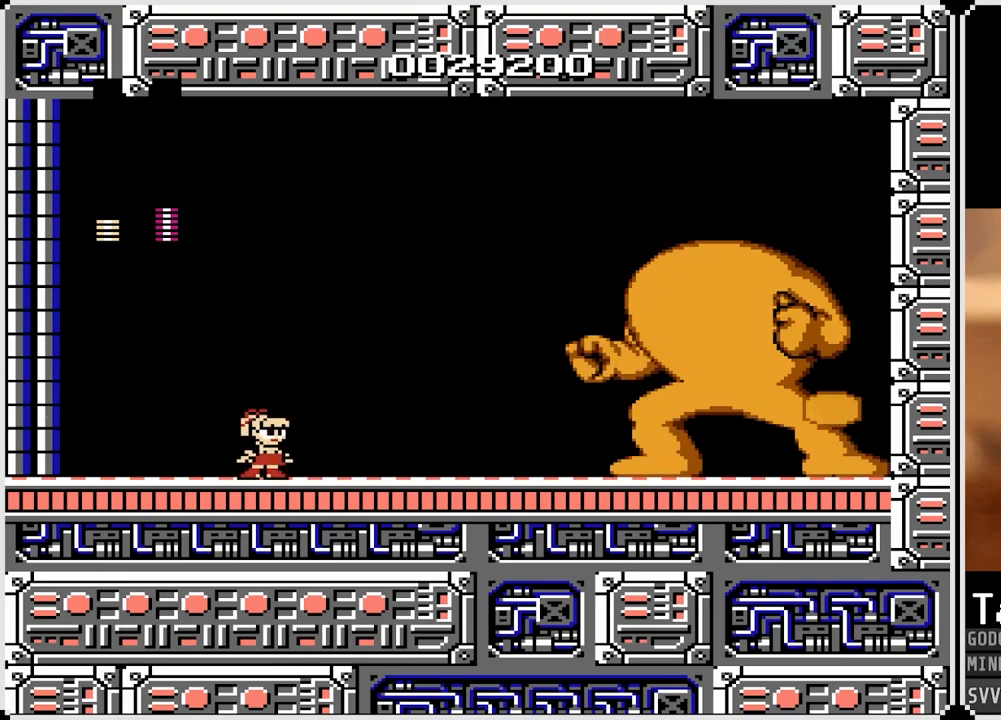
{"buttons": ["CROSS"], "left_stick": "center", "right_stick": "center", "events": [[450, "CROSS", "down"]]}
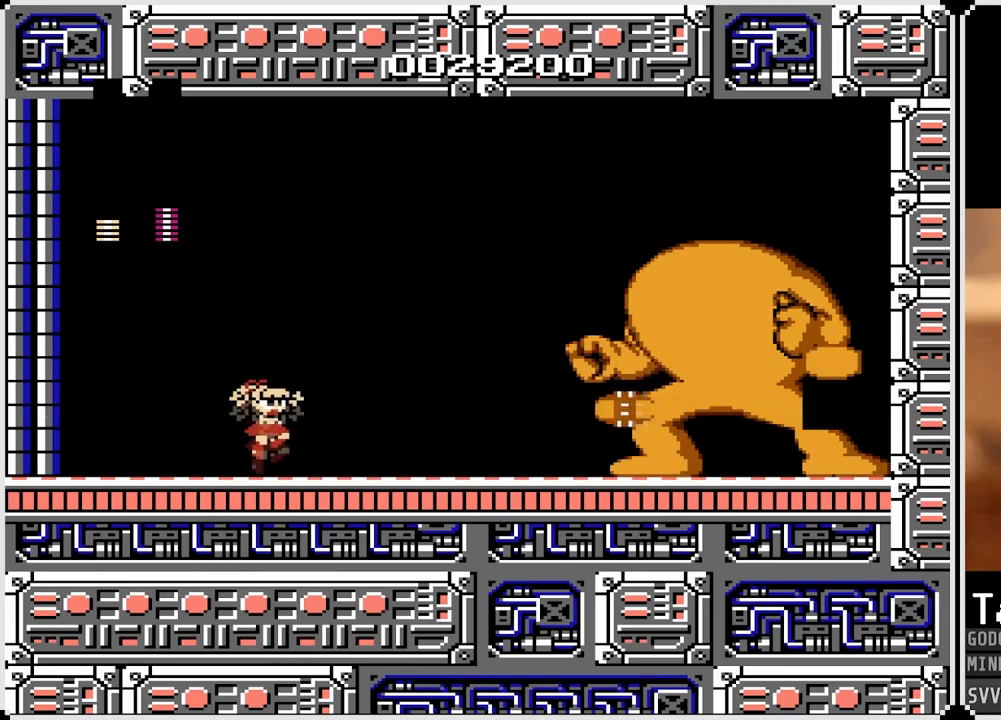
{"buttons": ["DPAD_LEFT"], "left_stick": "center", "right_stick": "center", "events": [[100, "DPAD_RIGHT", "down"], [267, "CROSS", "up"], [383, "DPAD_RIGHT", "up"], [467, "DPAD_LEFT", "down"]]}
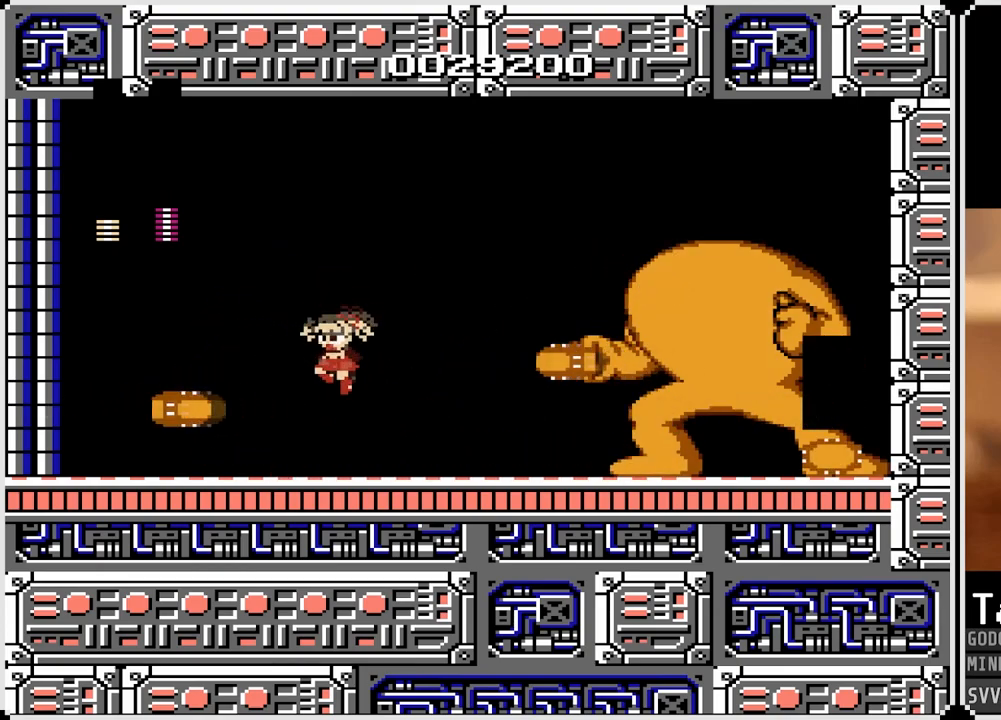
{"buttons": ["CROSS", "DPAD_RIGHT"], "left_stick": "center", "right_stick": "center", "events": [[200, "DPAD_LEFT", "up"], [267, "DPAD_RIGHT", "down"], [417, "DPAD_RIGHT", "up"], [467, "DPAD_RIGHT", "down"], [500, "CROSS", "down"]]}
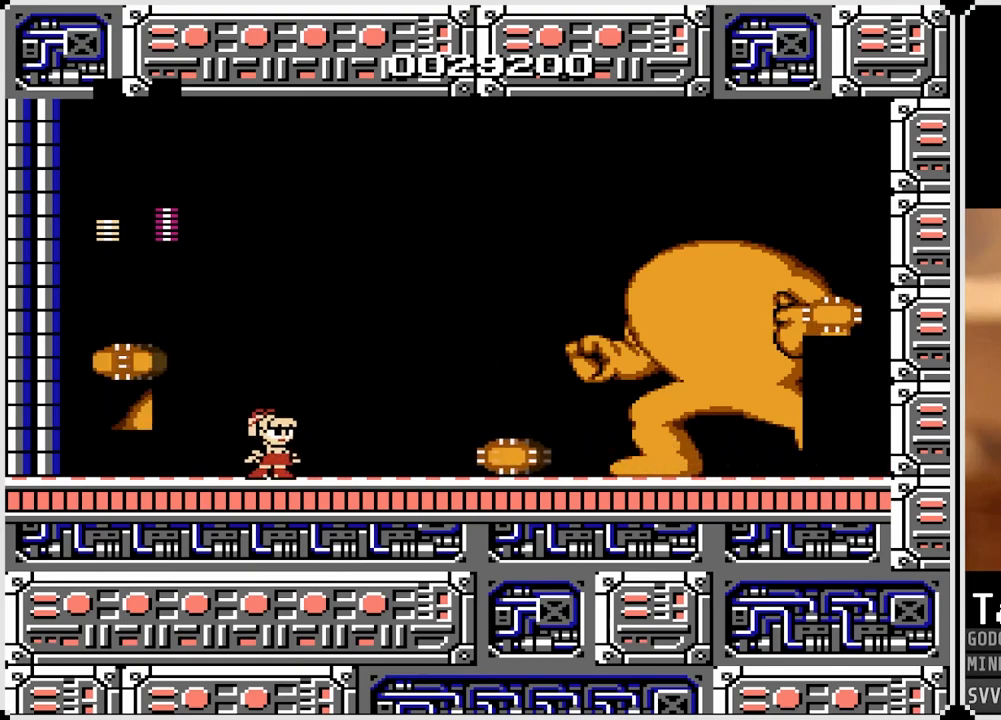
{"buttons": ["DPAD_LEFT"], "left_stick": "center", "right_stick": "center", "events": [[150, "CROSS", "up"], [300, "DPAD_RIGHT", "up"], [433, "DPAD_LEFT", "down"]]}
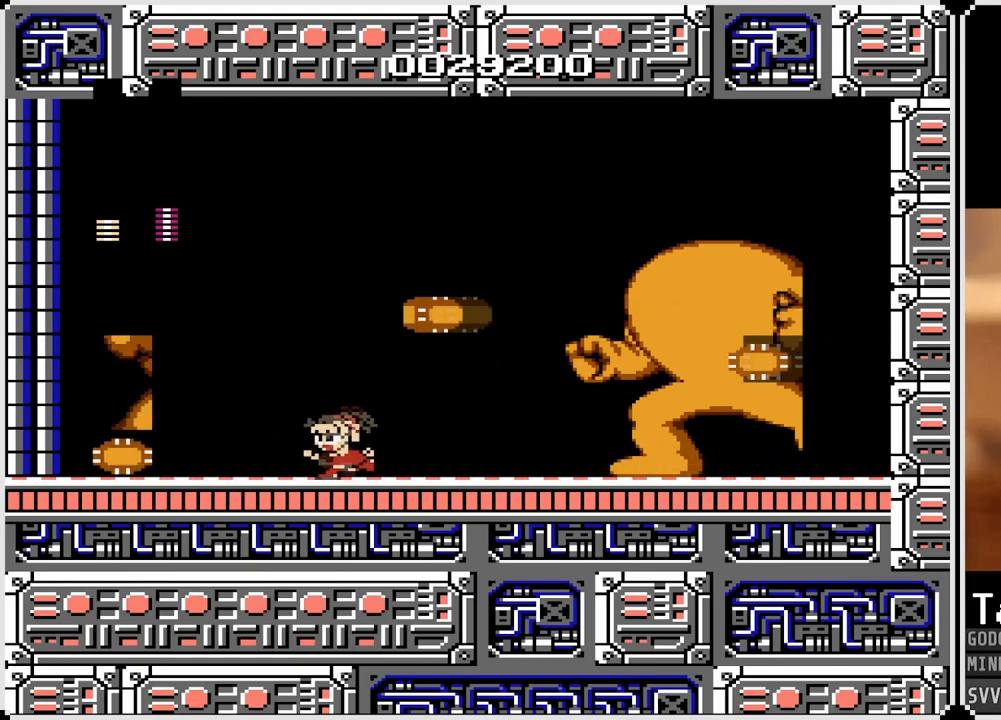
{"buttons": [], "left_stick": "center", "right_stick": "center", "events": [[83, "DPAD_LEFT", "up"], [317, "DPAD_RIGHT", "down"], [433, "DPAD_RIGHT", "up"]]}
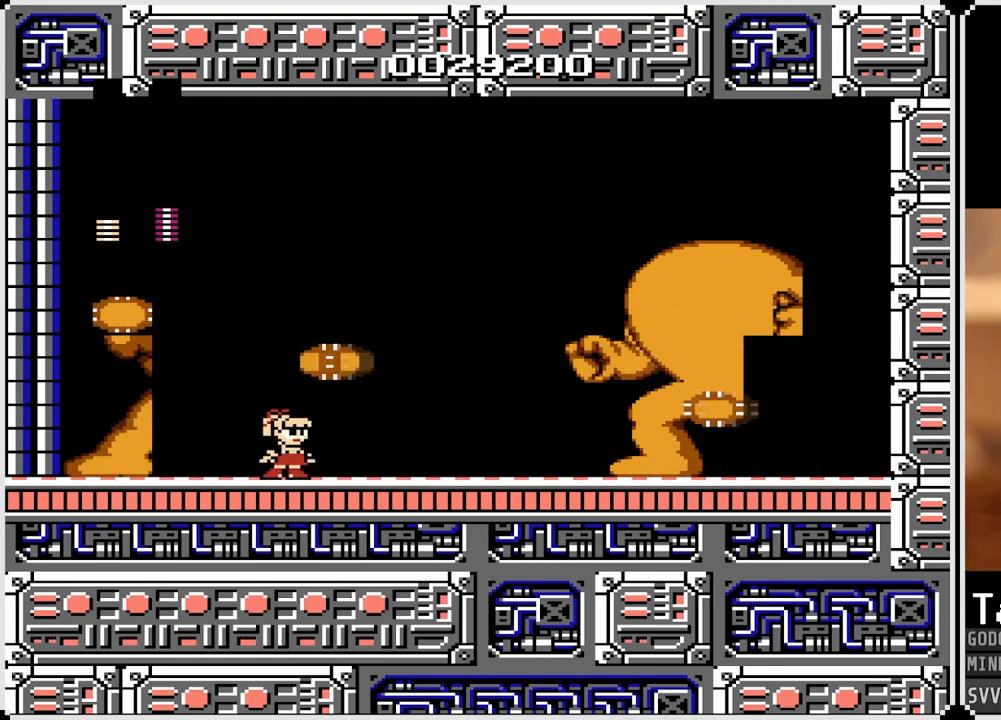
{"buttons": ["DPAD_RIGHT"], "left_stick": "center", "right_stick": "center", "events": [[167, "CROSS", "down"], [350, "DPAD_RIGHT", "down"], [383, "CROSS", "up"]]}
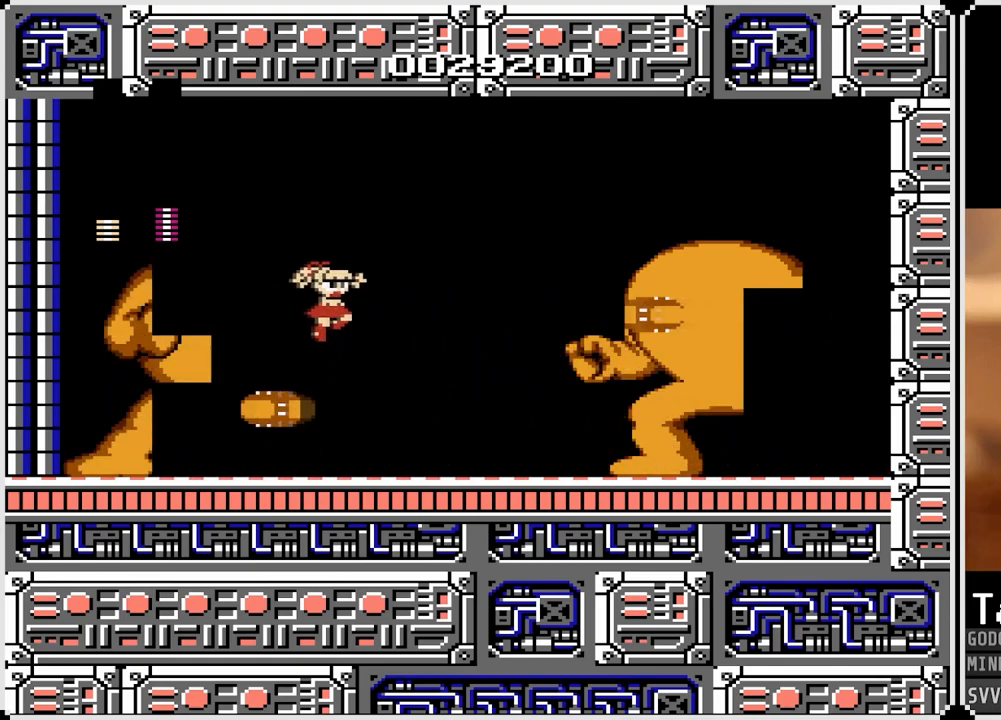
{"buttons": [], "left_stick": "center", "right_stick": "center", "events": [[50, "DPAD_RIGHT", "up"]]}
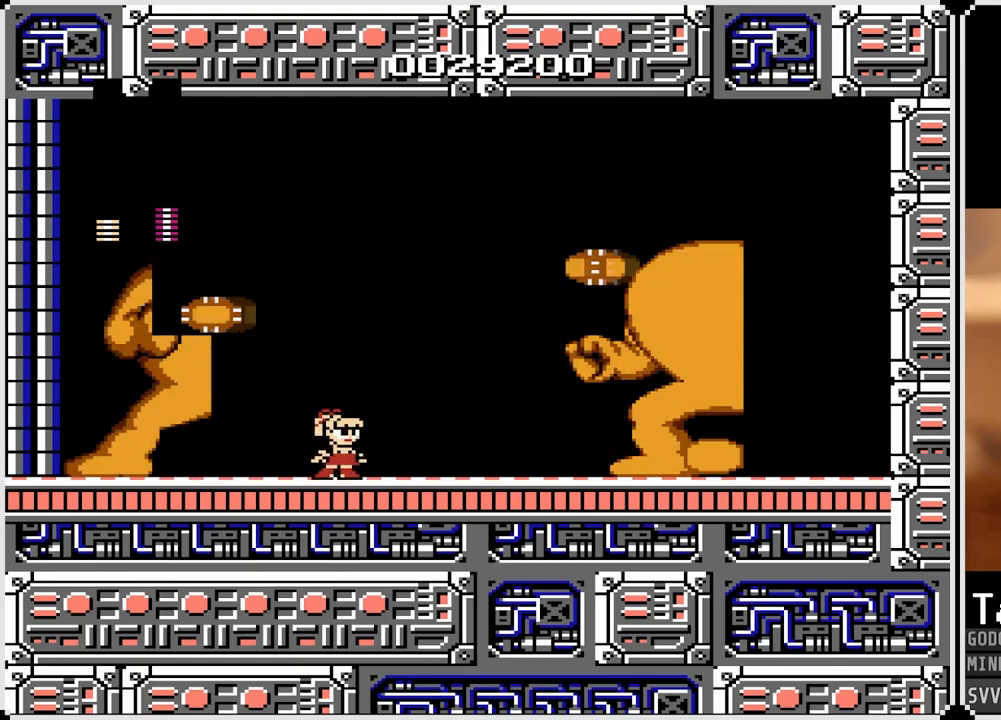
{"buttons": ["CROSS", "DPAD_RIGHT"], "left_stick": "center", "right_stick": "center", "events": [[383, "CROSS", "down"], [467, "DPAD_RIGHT", "down"]]}
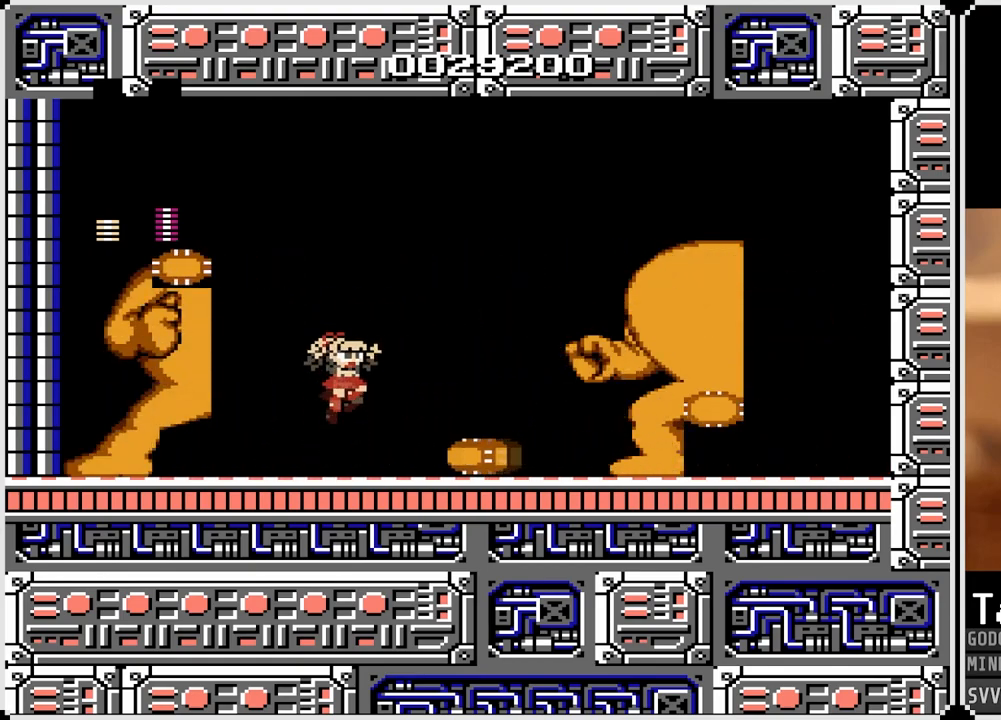
{"buttons": ["CROSS", "DPAD_LEFT"], "left_stick": "center", "right_stick": "center", "events": [[17, "CROSS", "up"], [200, "DPAD_RIGHT", "up"], [250, "DPAD_LEFT", "down"], [383, "CROSS", "down"]]}
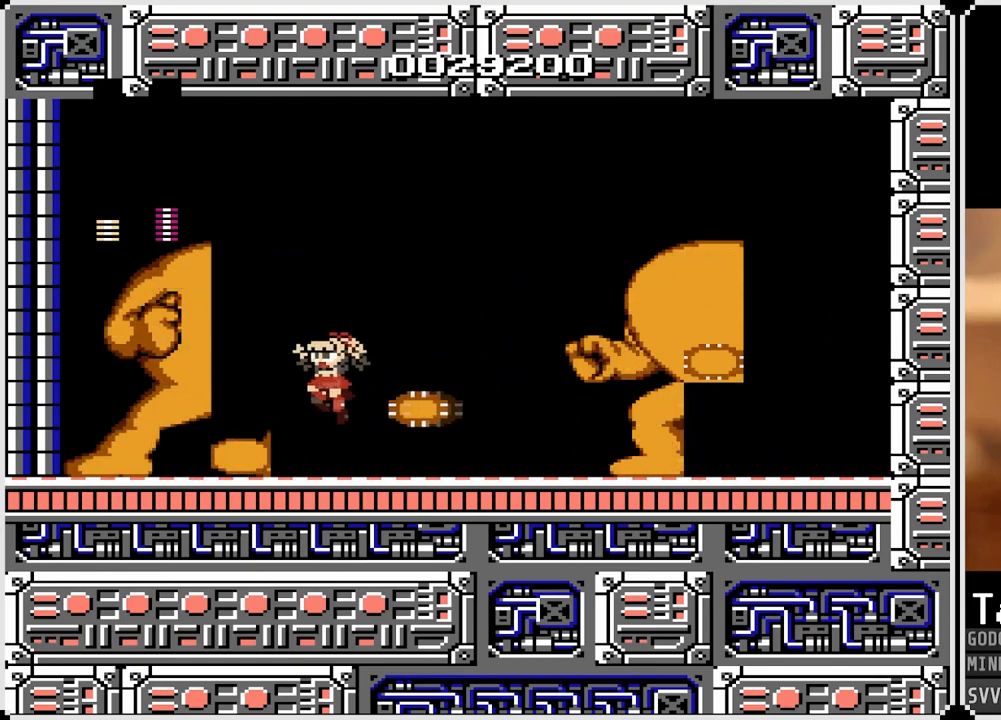
{"buttons": [], "left_stick": "center", "right_stick": "center", "events": [[67, "CROSS", "up"], [150, "DPAD_LEFT", "up"], [167, "DPAD_RIGHT", "down"], [417, "DPAD_RIGHT", "up"]]}
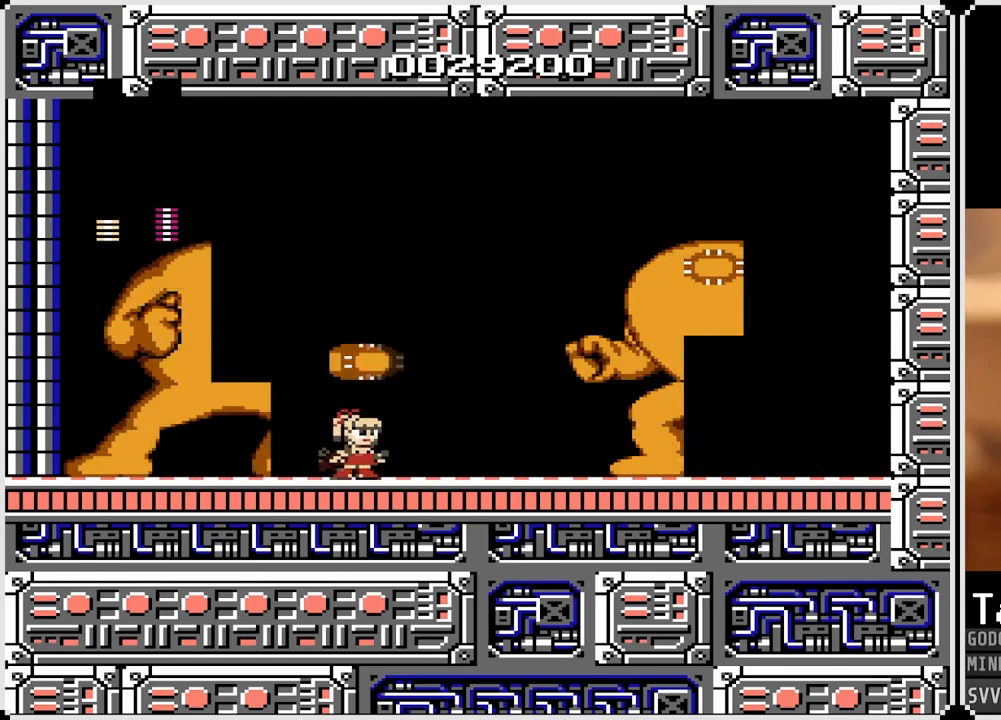
{"buttons": [], "left_stick": "center", "right_stick": "center", "events": []}
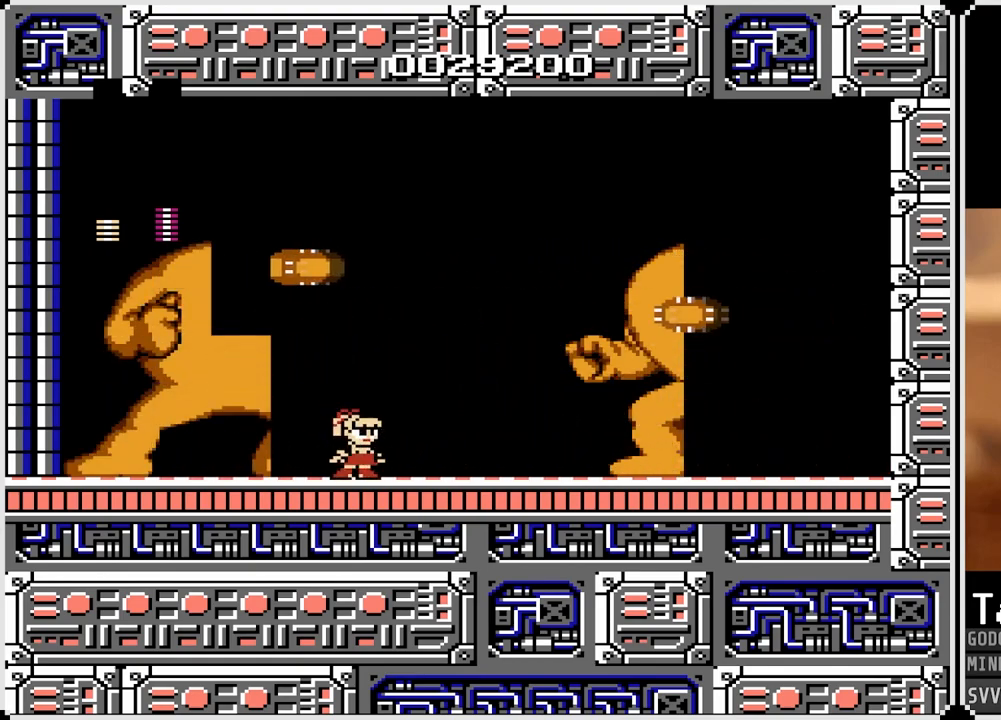
{"buttons": ["CROSS"], "left_stick": "center", "right_stick": "center", "events": [[483, "CROSS", "down"]]}
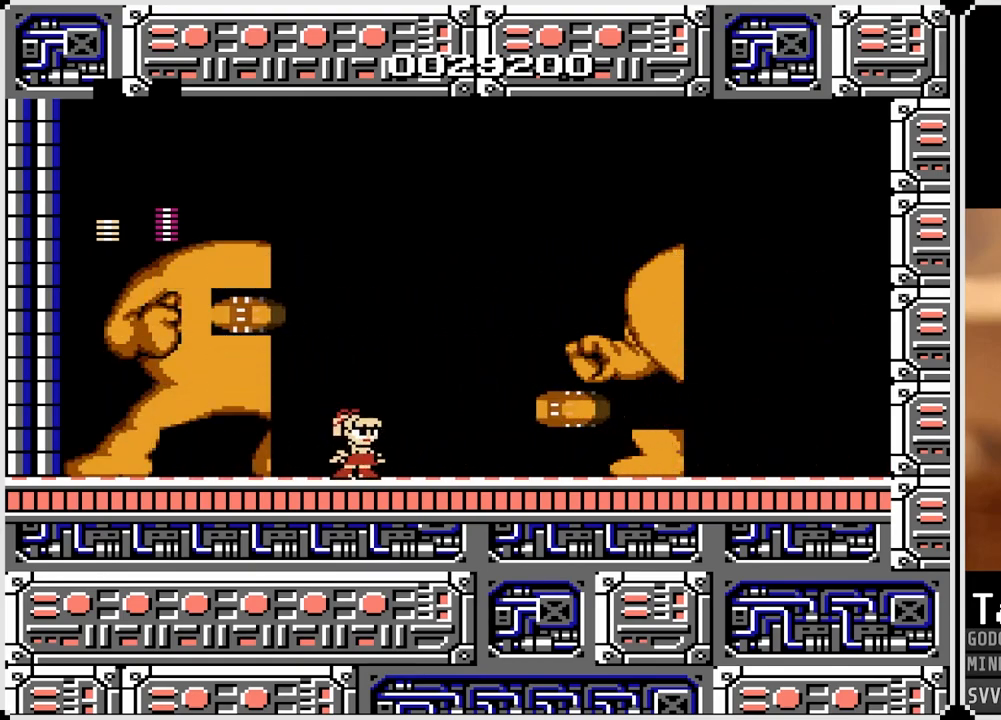
{"buttons": [], "left_stick": "center", "right_stick": "center", "events": [[133, "DPAD_RIGHT", "down"], [183, "CROSS", "up"], [300, "DPAD_RIGHT", "up"]]}
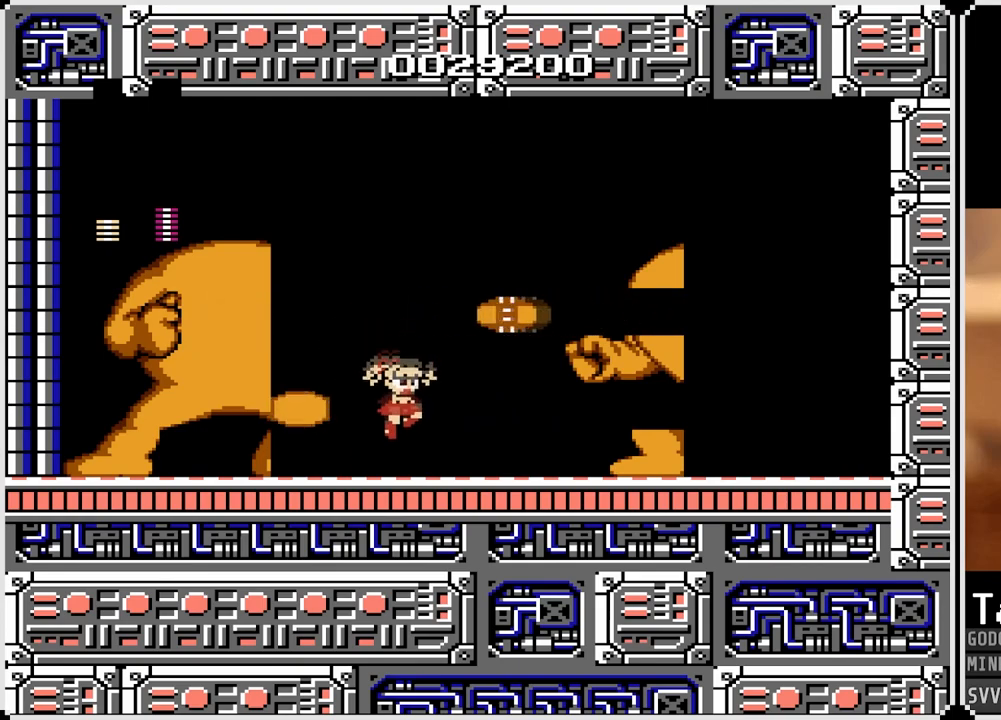
{"buttons": [], "left_stick": "center", "right_stick": "center", "events": []}
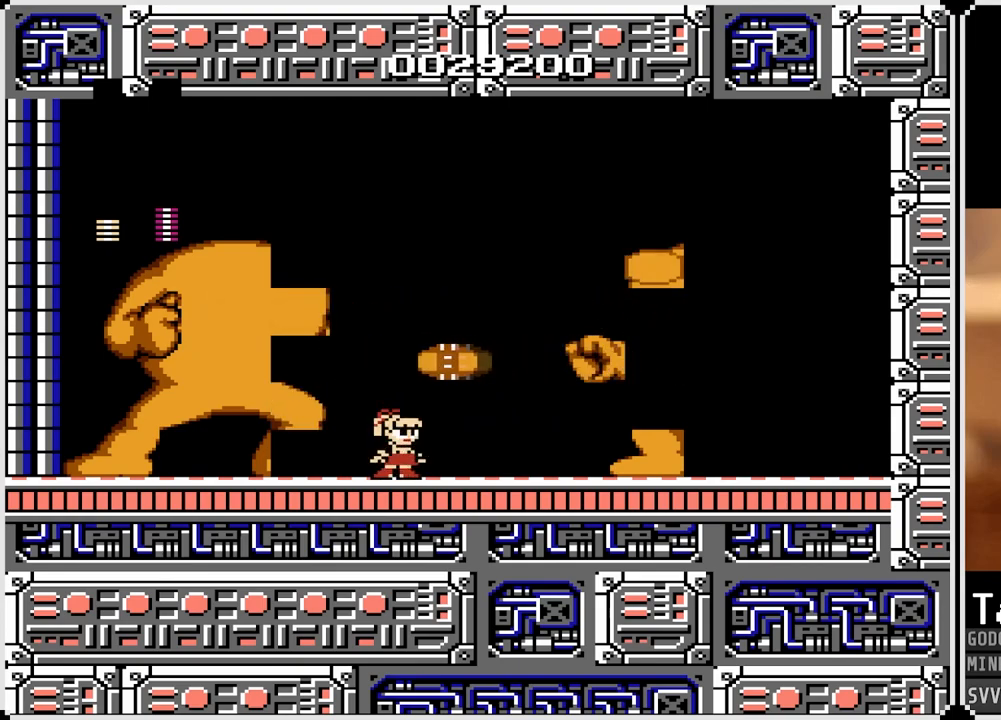
{"buttons": ["CROSS"], "left_stick": "center", "right_stick": "center", "events": [[250, "CROSS", "down"]]}
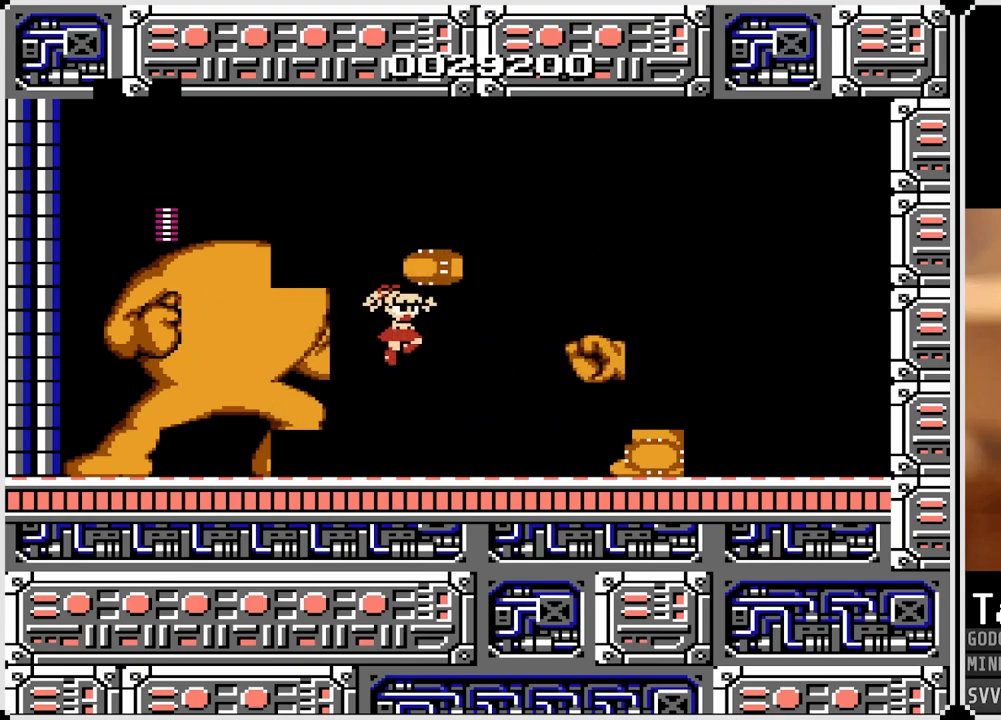
{"buttons": [], "left_stick": "center", "right_stick": "center", "events": [[117, "DPAD_RIGHT", "down"], [350, "CROSS", "up"], [417, "DPAD_RIGHT", "up"]]}